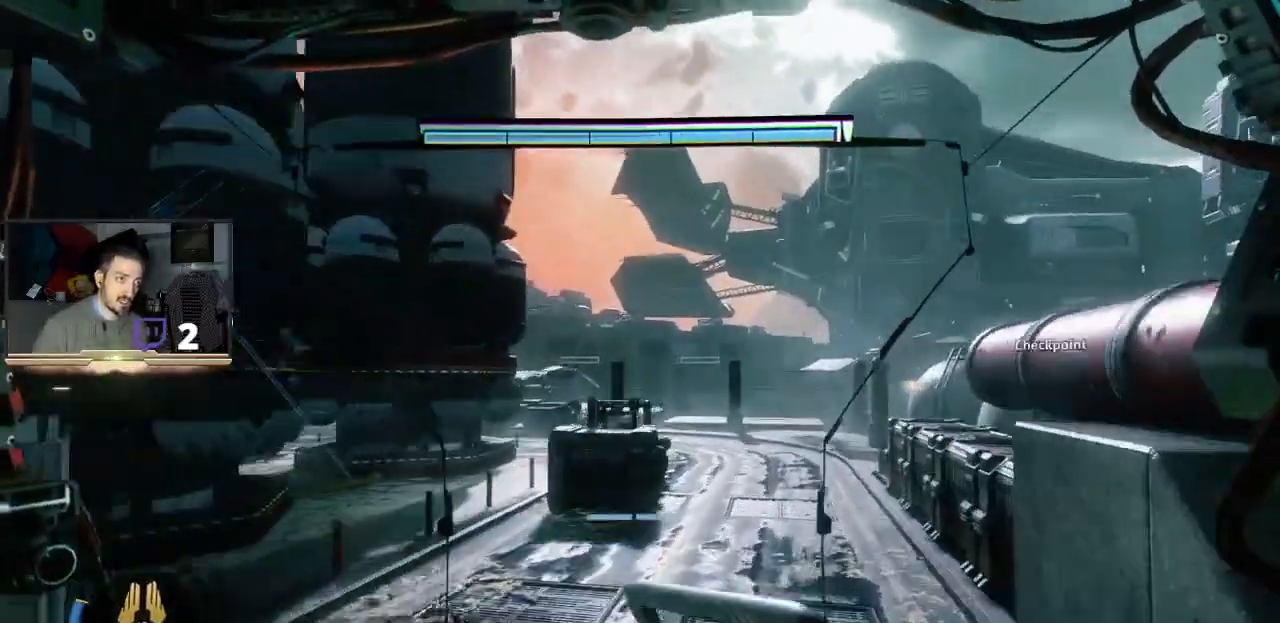
Gameplay with a controller (PlayStation layout); each line is a JSON object with the inputs held at the frame after it. "events" lists button and stick changes between this image and that frame as [ms after this image, input, new state], when the widget could be followed in between.
{"buttons": [], "left_stick": "up", "right_stick": "center", "events": []}
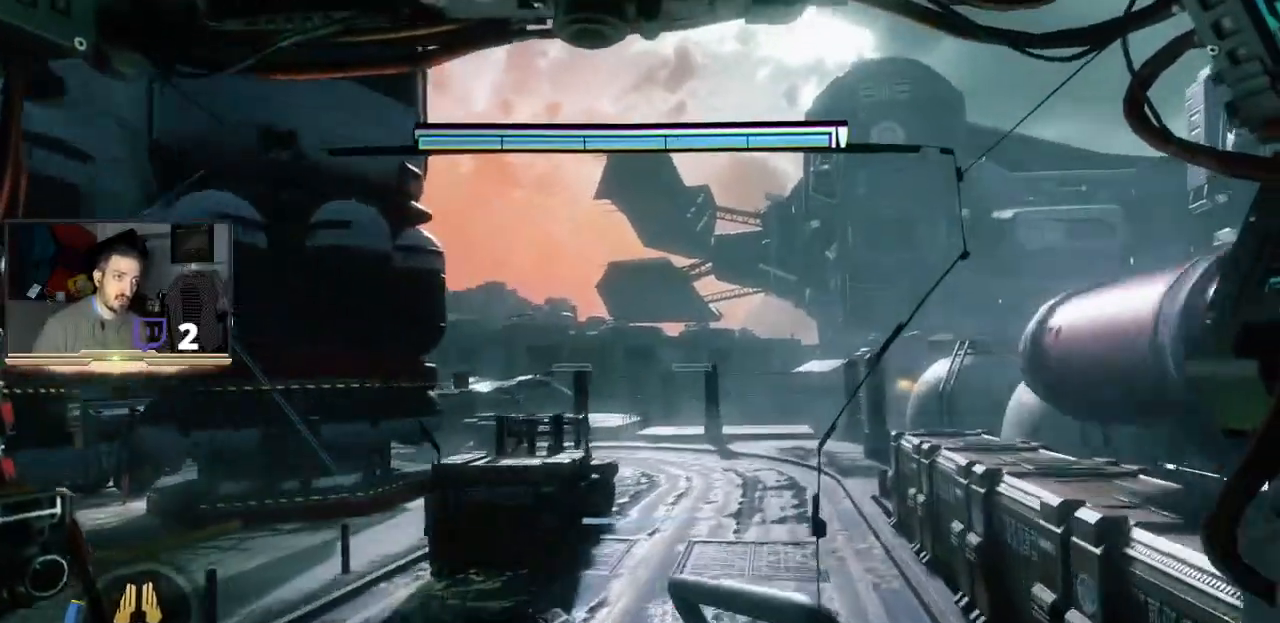
{"buttons": [], "left_stick": "up", "right_stick": "left", "events": [[433, "right_stick", "left"]]}
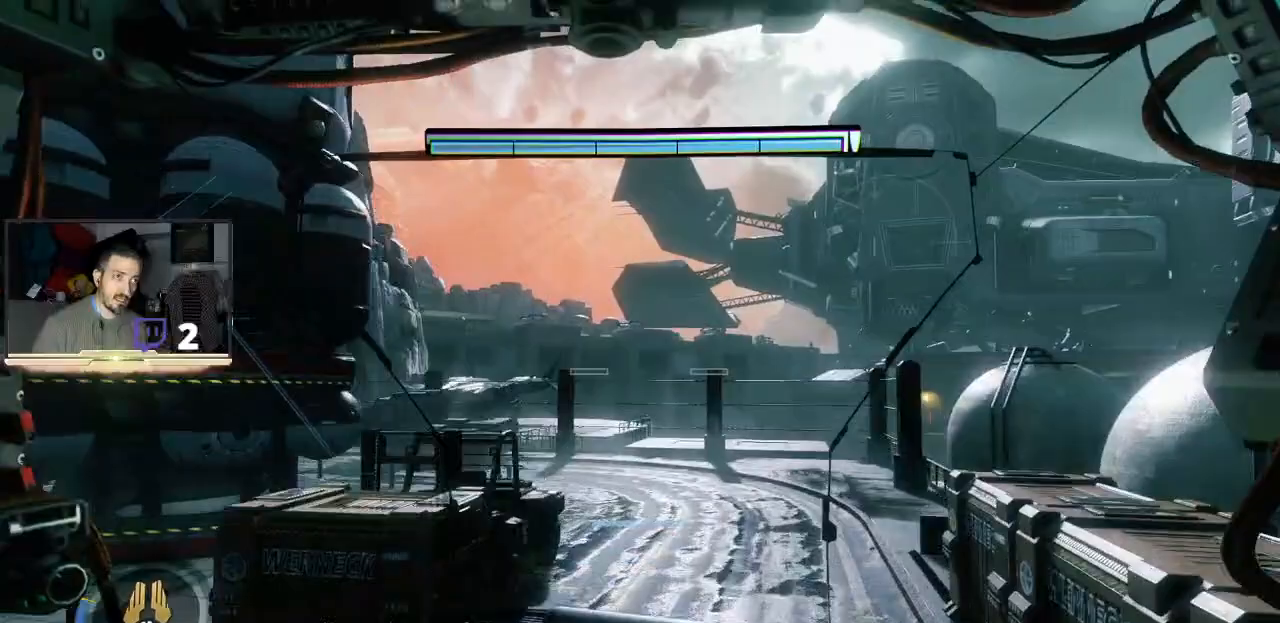
{"buttons": [], "left_stick": "up", "right_stick": "center", "events": [[233, "right_stick", "center"]]}
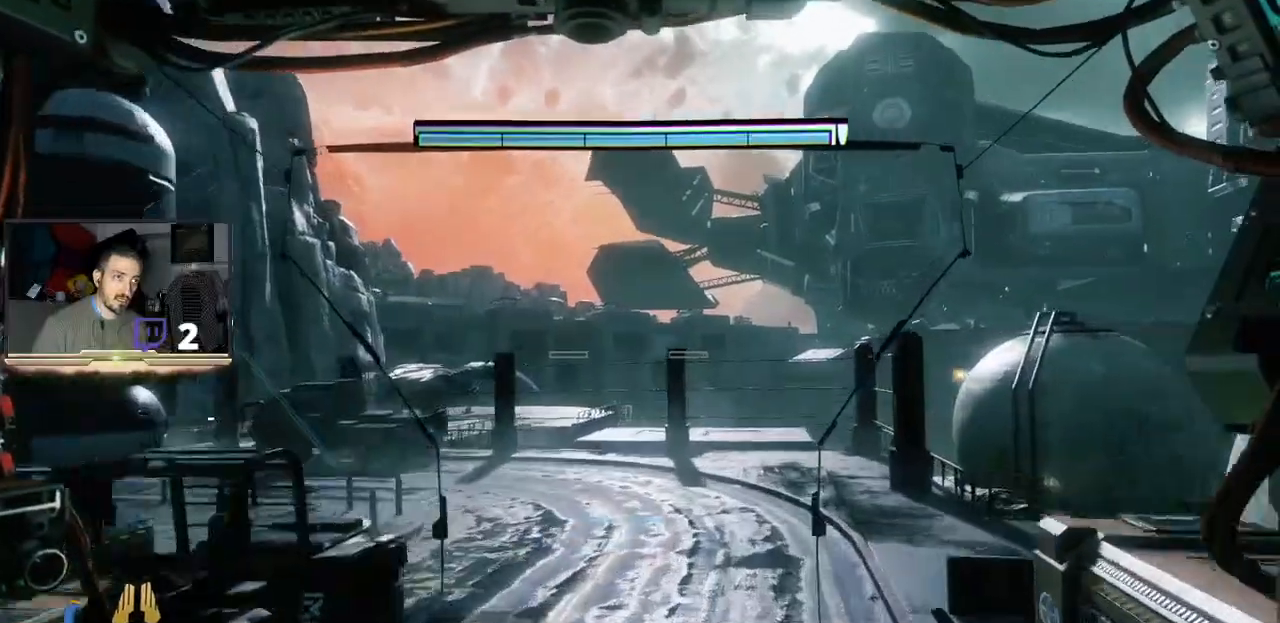
{"buttons": [], "left_stick": "up", "right_stick": "center", "events": [[200, "right_stick", "left"], [400, "right_stick", "center"]]}
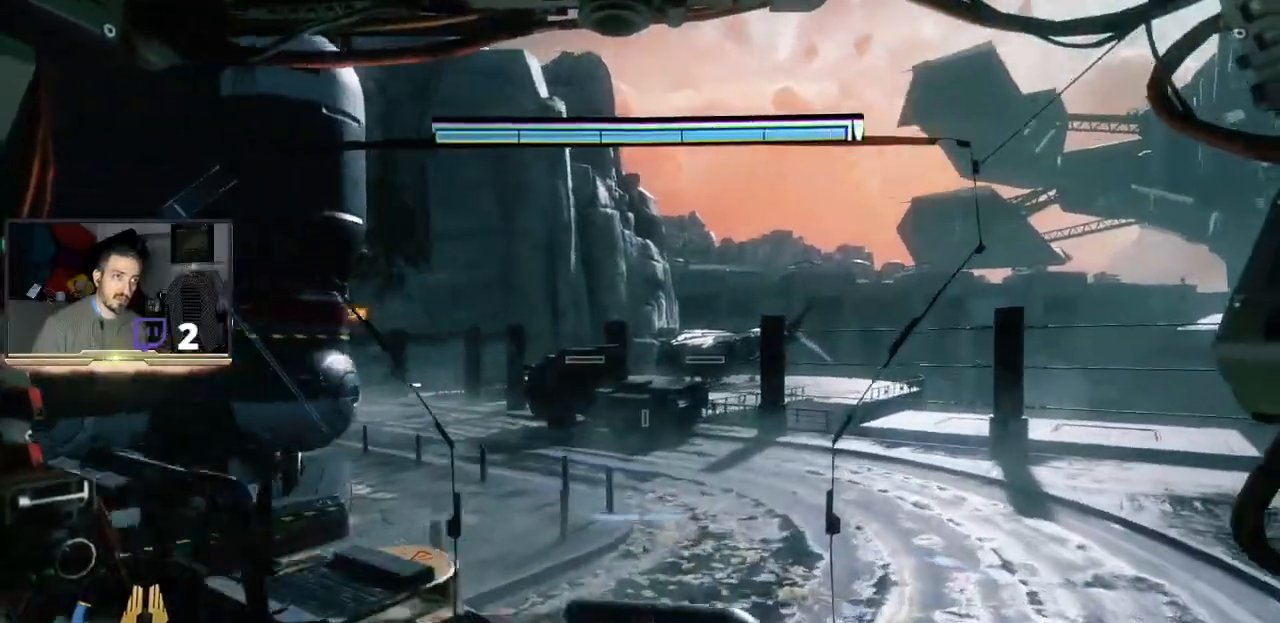
{"buttons": [], "left_stick": "up", "right_stick": "left", "events": [[333, "right_stick", "left"]]}
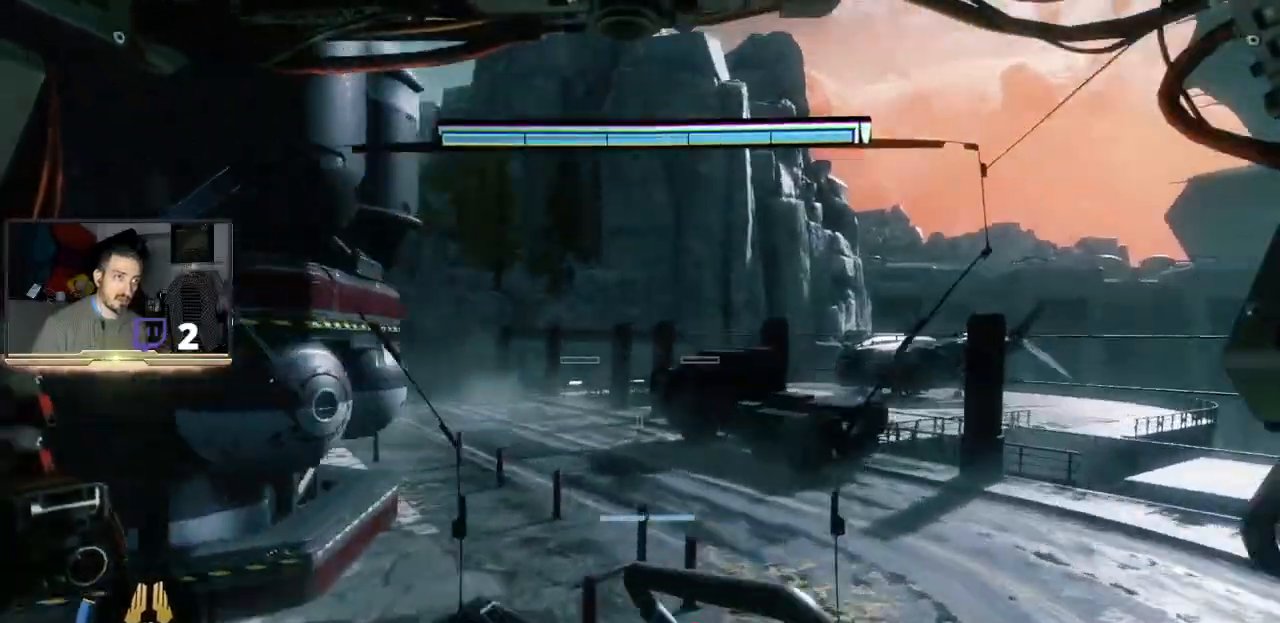
{"buttons": [], "left_stick": "up", "right_stick": "center", "events": [[433, "right_stick", "center"]]}
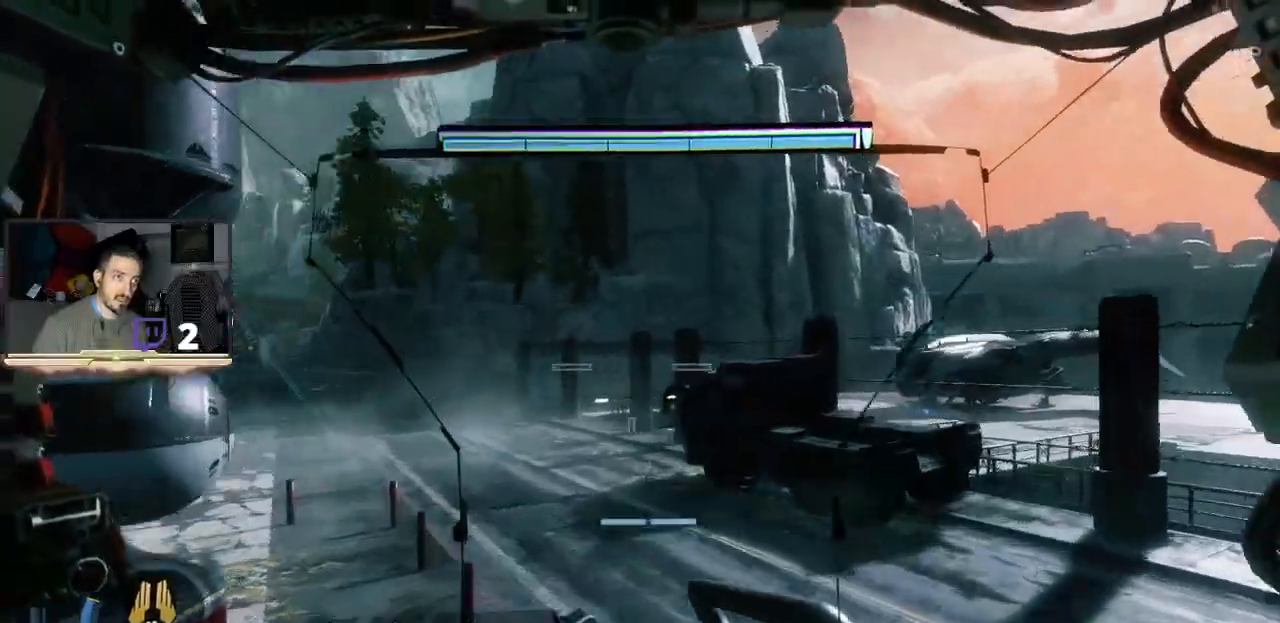
{"buttons": [], "left_stick": "up", "right_stick": "left", "events": [[467, "right_stick", "left"]]}
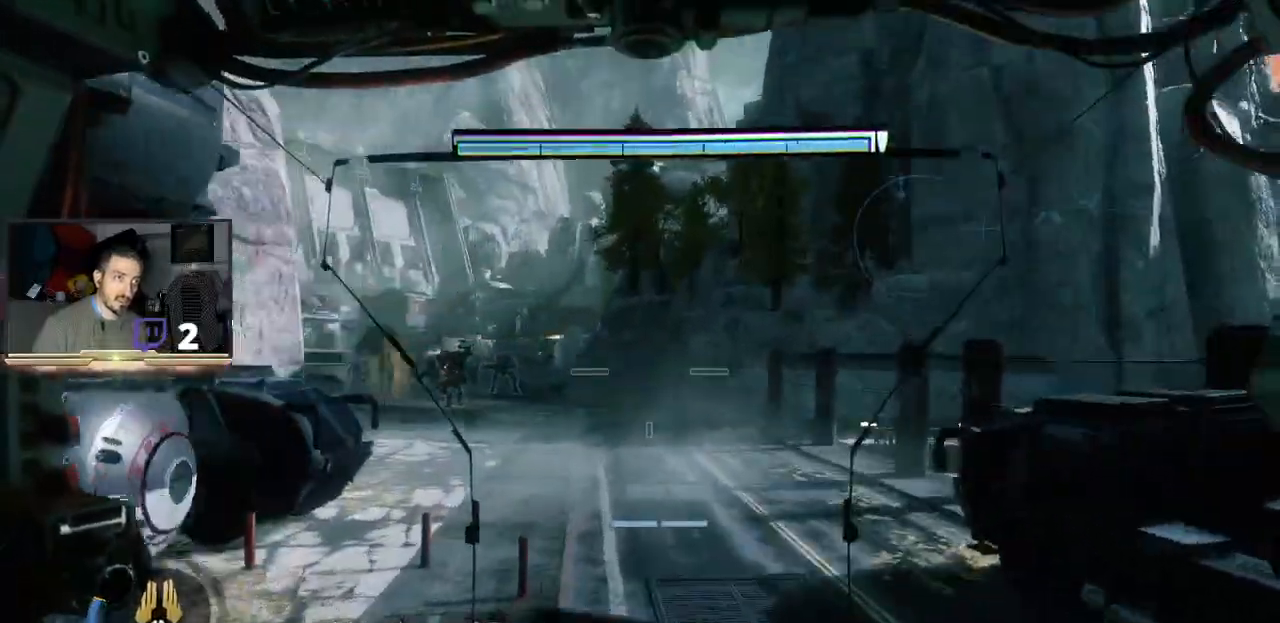
{"buttons": [], "left_stick": "up", "right_stick": "up-left", "events": [[133, "right_stick", "center"], [333, "right_stick", "up-left"]]}
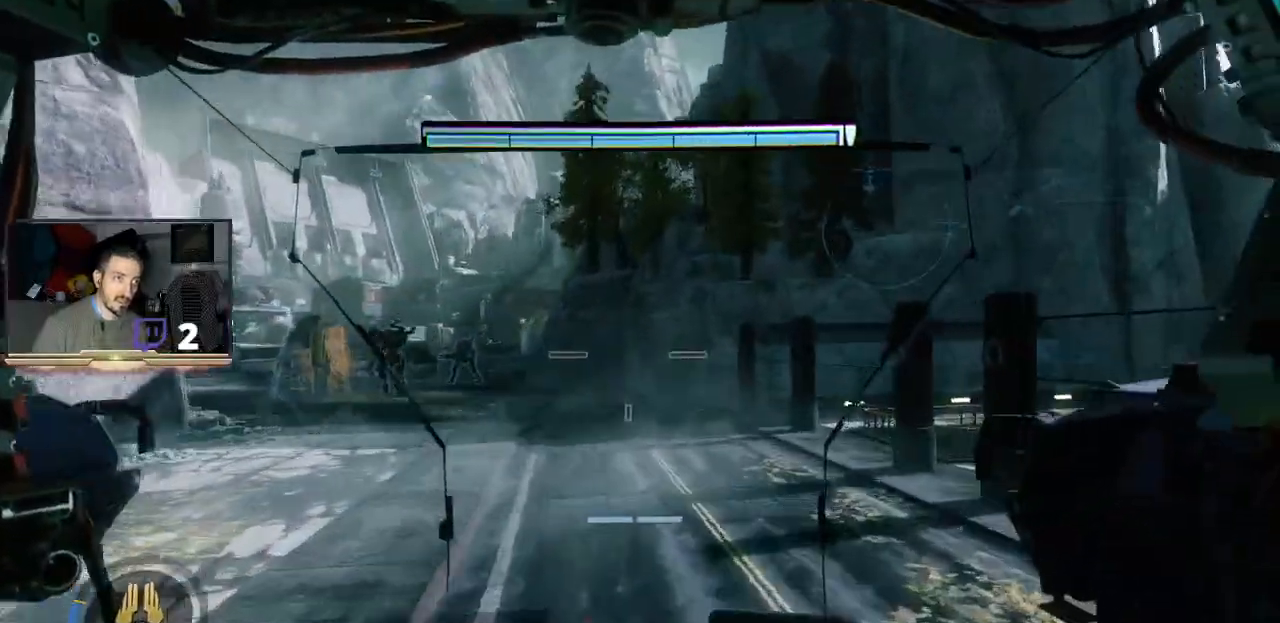
{"buttons": [], "left_stick": "up", "right_stick": "center", "events": [[33, "right_stick", "center"]]}
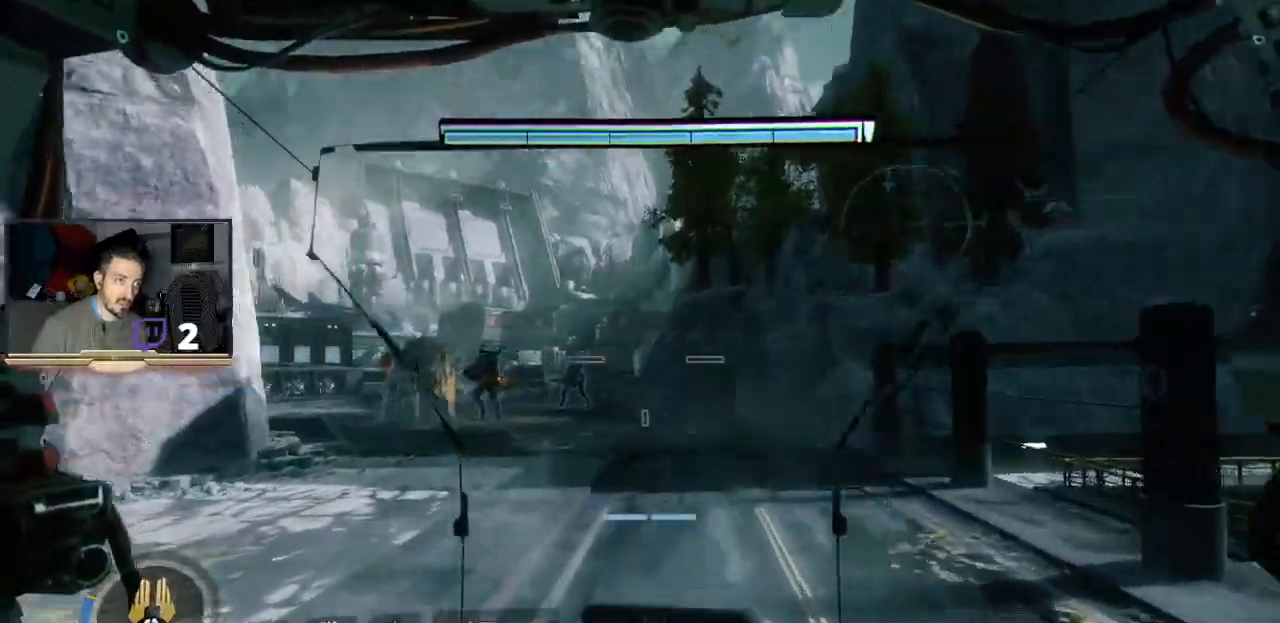
{"buttons": [], "left_stick": "up", "right_stick": "center", "events": [[267, "right_stick", "left"], [433, "right_stick", "center"]]}
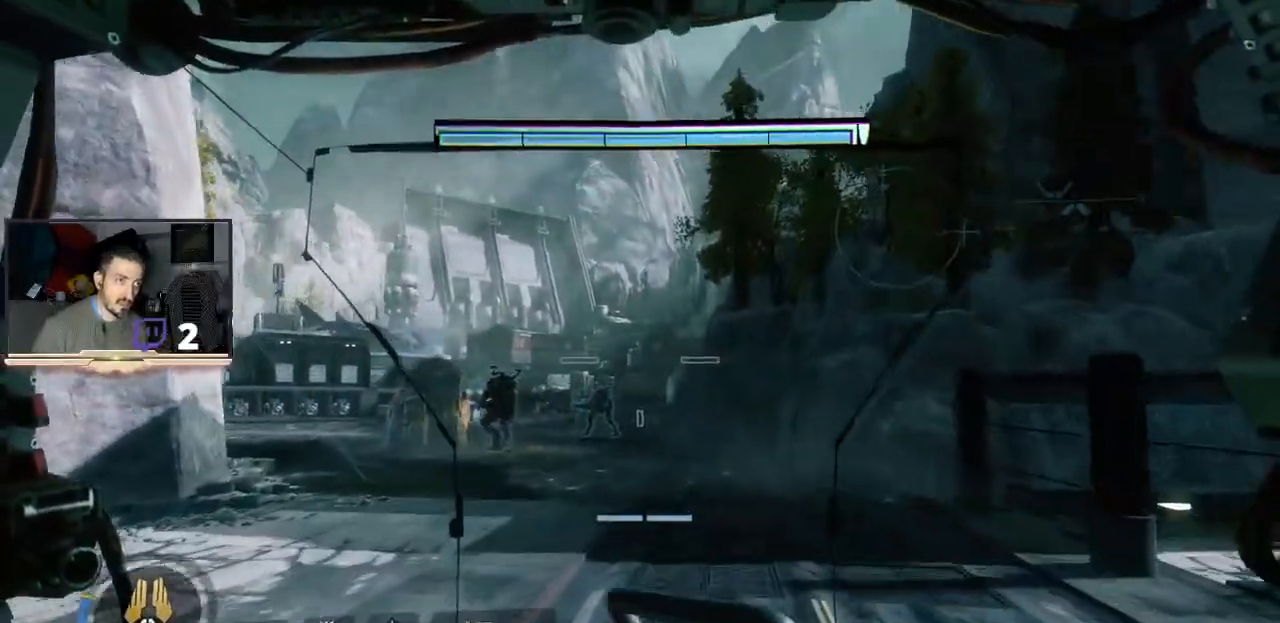
{"buttons": [], "left_stick": "up", "right_stick": "center", "events": []}
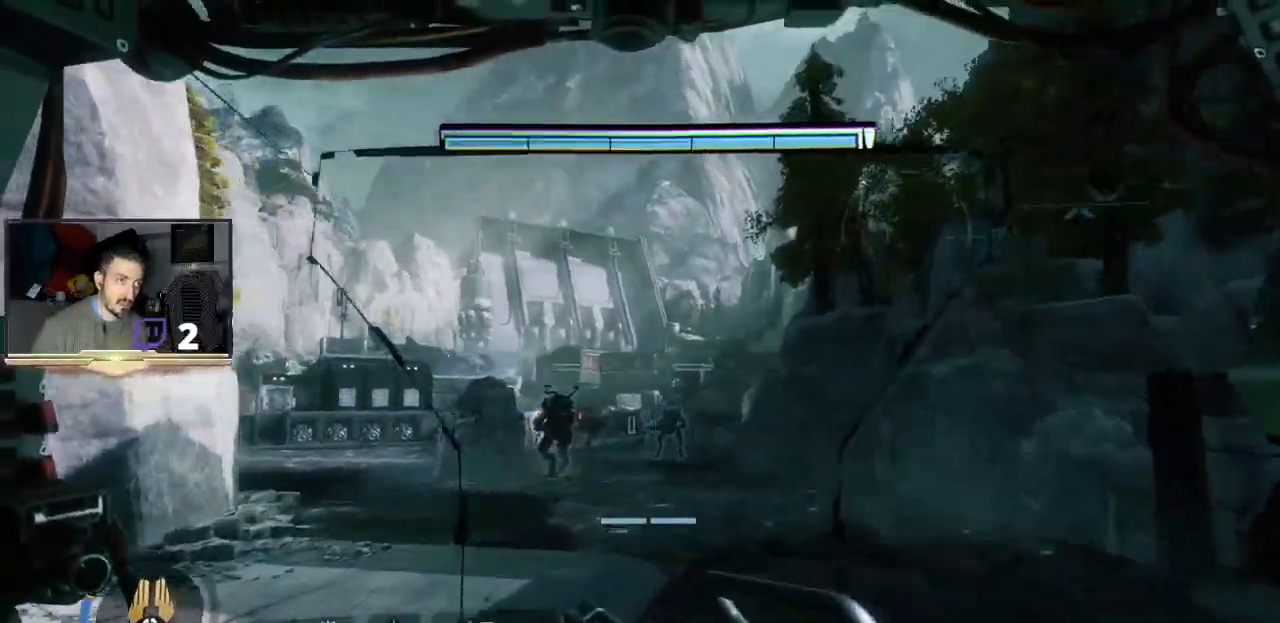
{"buttons": [], "left_stick": "up", "right_stick": "center", "events": []}
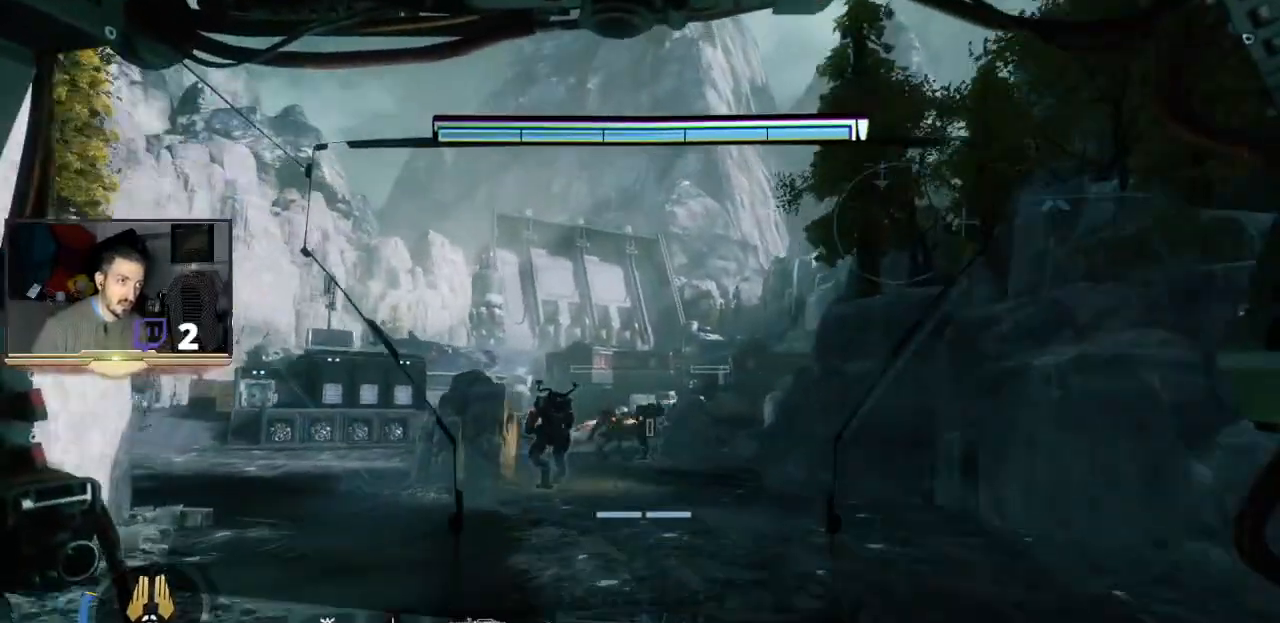
{"buttons": [], "left_stick": "up", "right_stick": "center", "events": []}
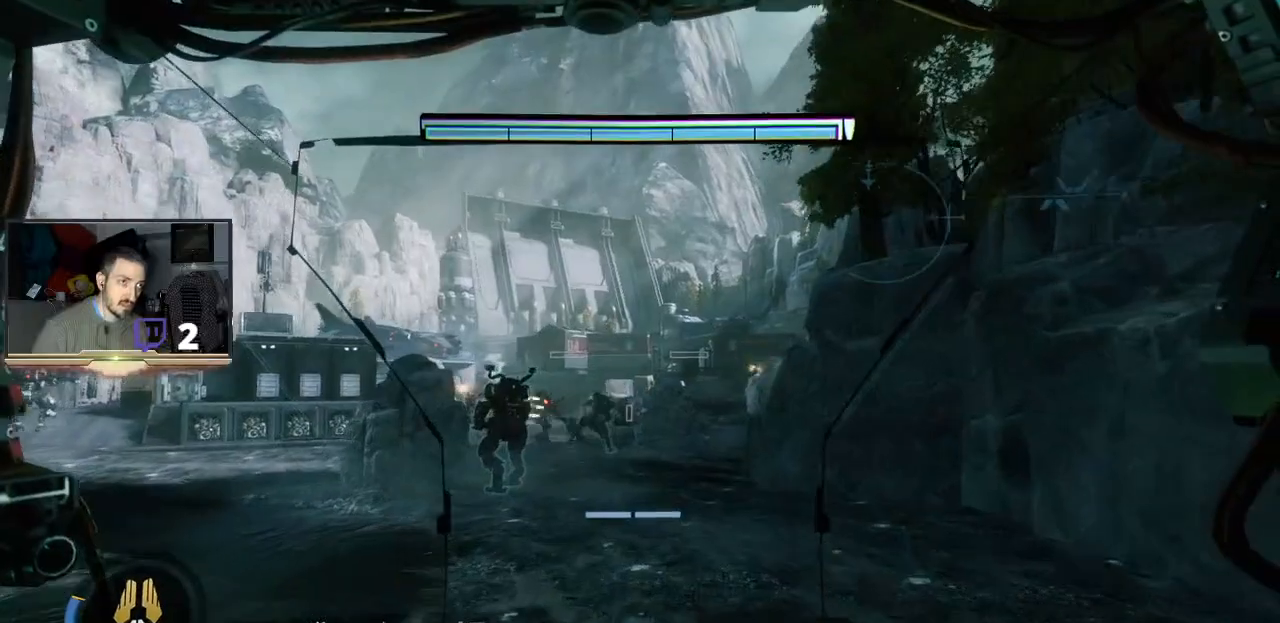
{"buttons": [], "left_stick": "up", "right_stick": "center", "events": []}
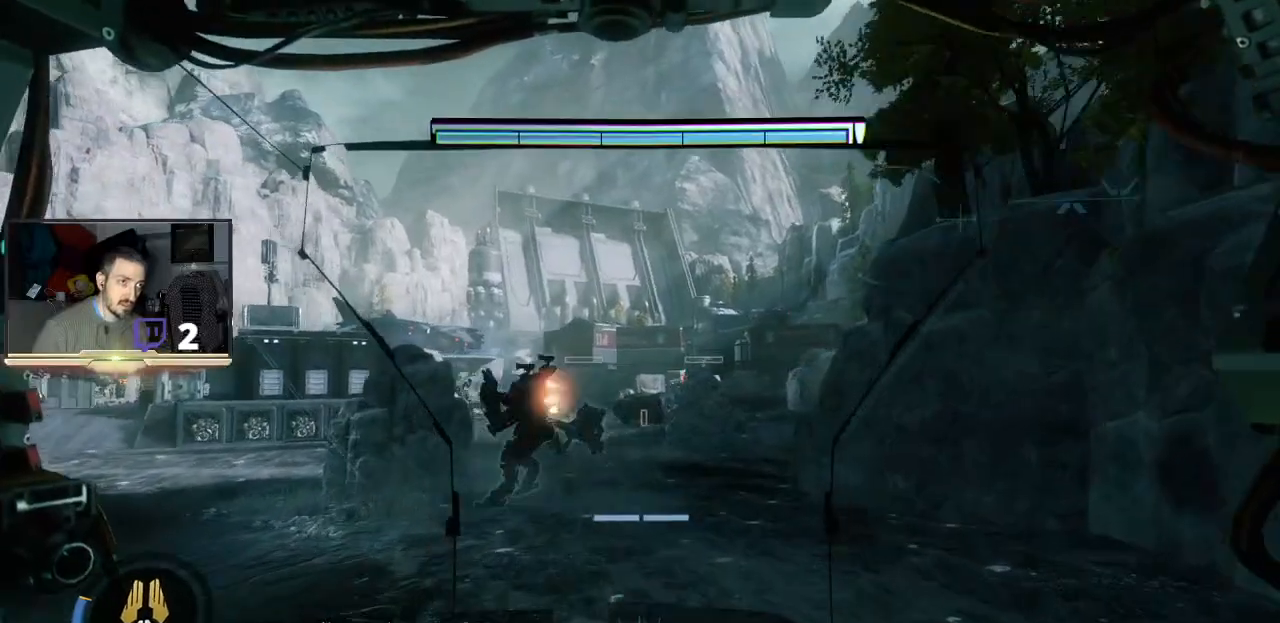
{"buttons": [], "left_stick": "up", "right_stick": "center", "events": []}
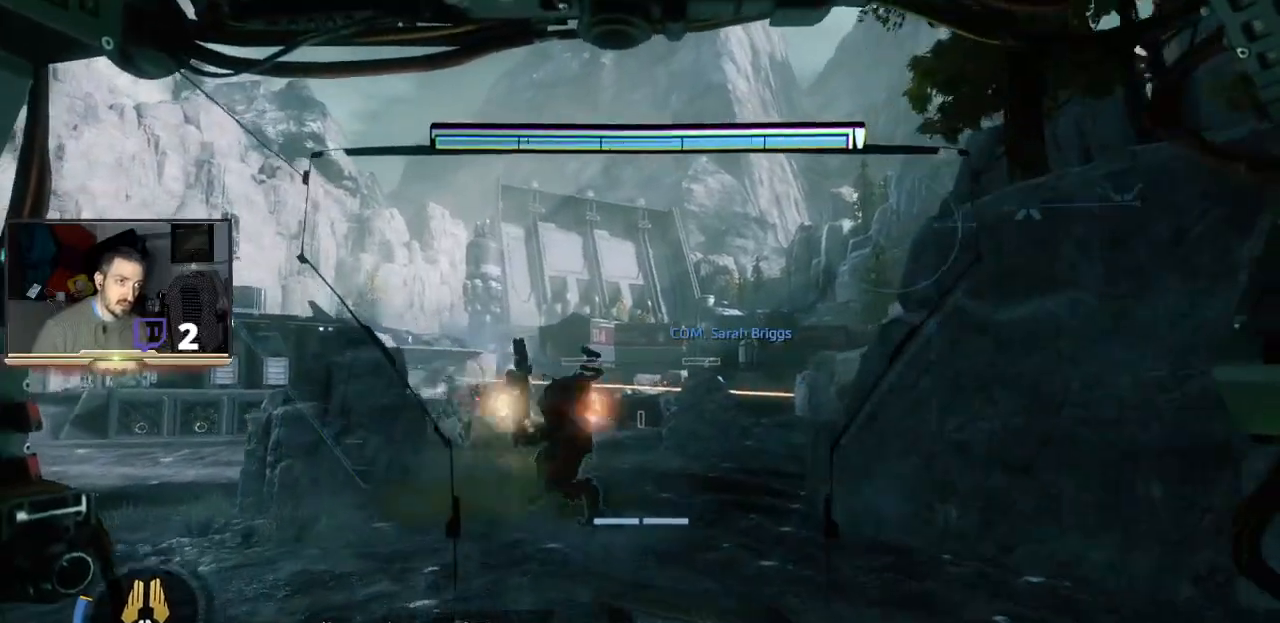
{"buttons": ["R2"], "left_stick": "center", "right_stick": "center", "events": [[133, "R2", "down"], [433, "left_stick", "center"]]}
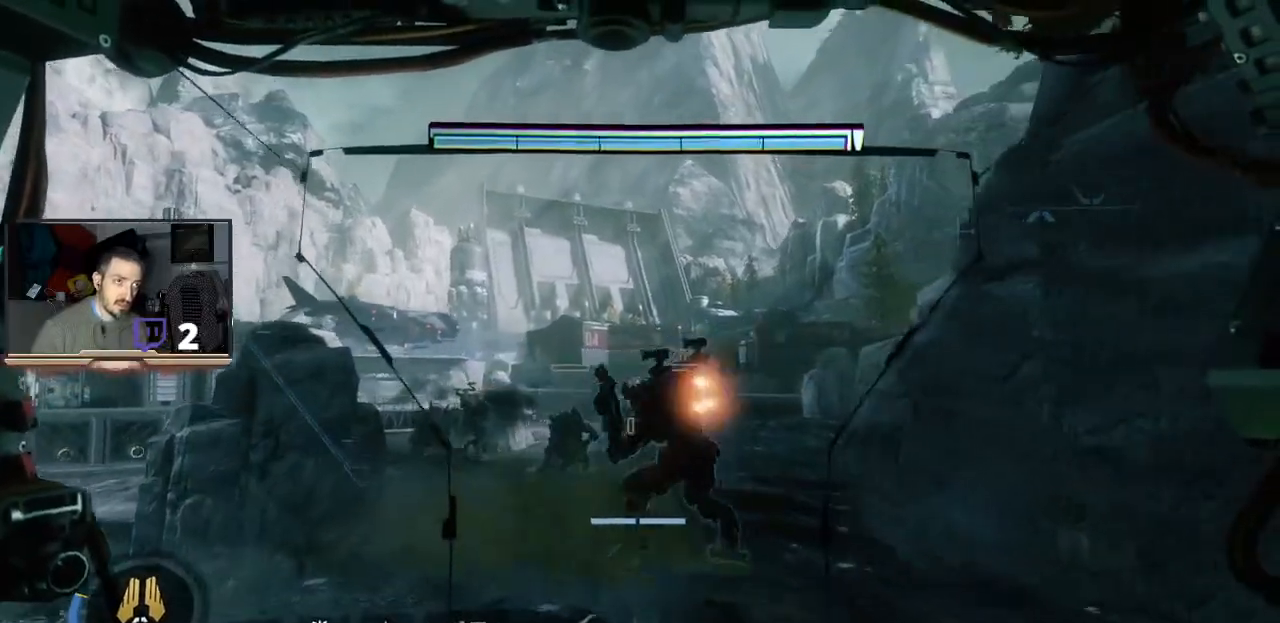
{"buttons": ["L1"], "left_stick": "center", "right_stick": "center", "events": [[233, "left_stick", "up-right"], [300, "R2", "up"], [467, "left_stick", "center"], [500, "L1", "down"]]}
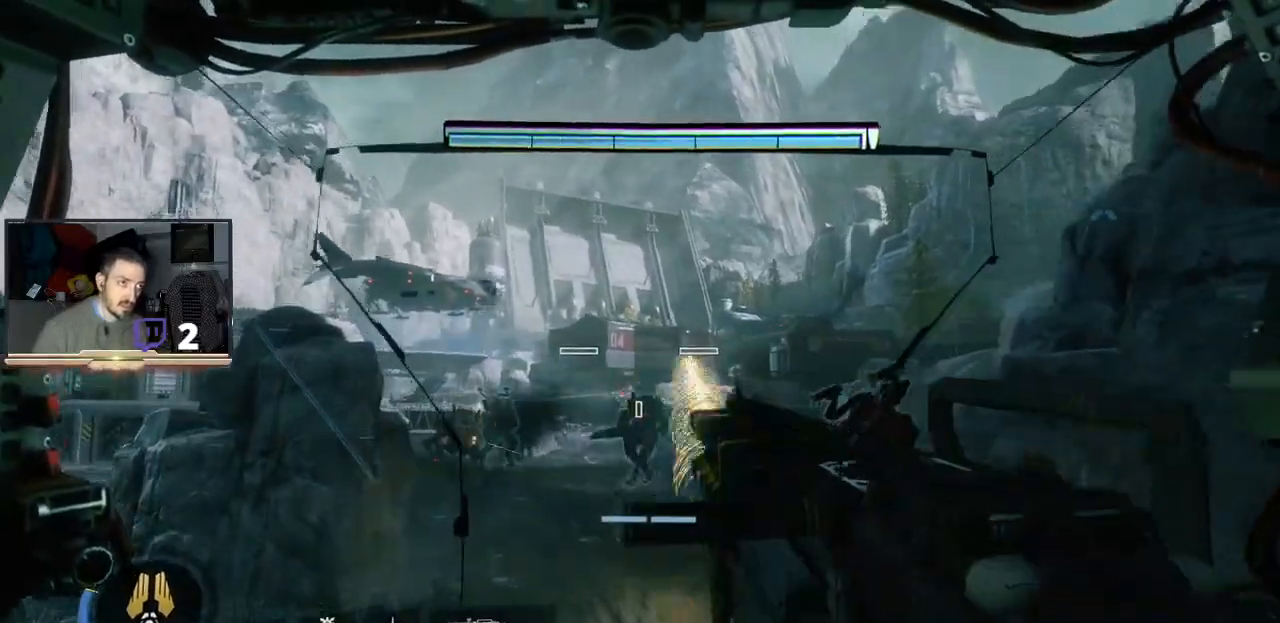
{"buttons": [], "left_stick": "center", "right_stick": "center", "events": [[67, "left_stick", "up"], [167, "left_stick", "center"], [500, "L1", "up"]]}
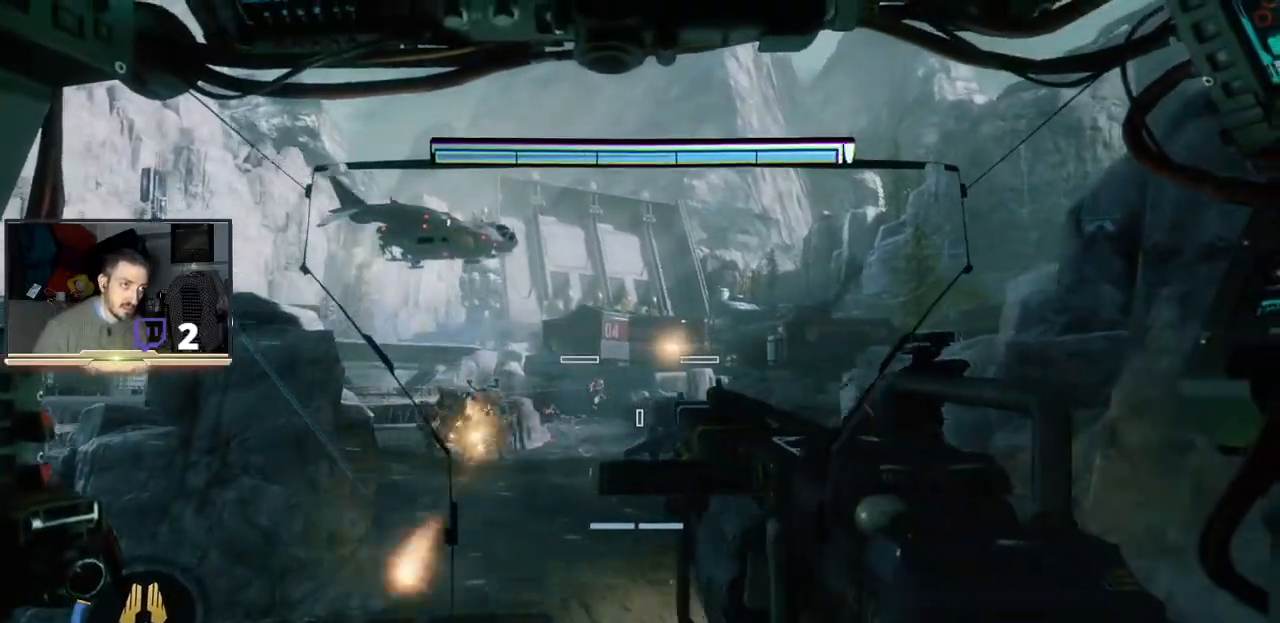
{"buttons": [], "left_stick": "center", "right_stick": "center", "events": [[300, "left_stick", "up-left"], [500, "left_stick", "center"]]}
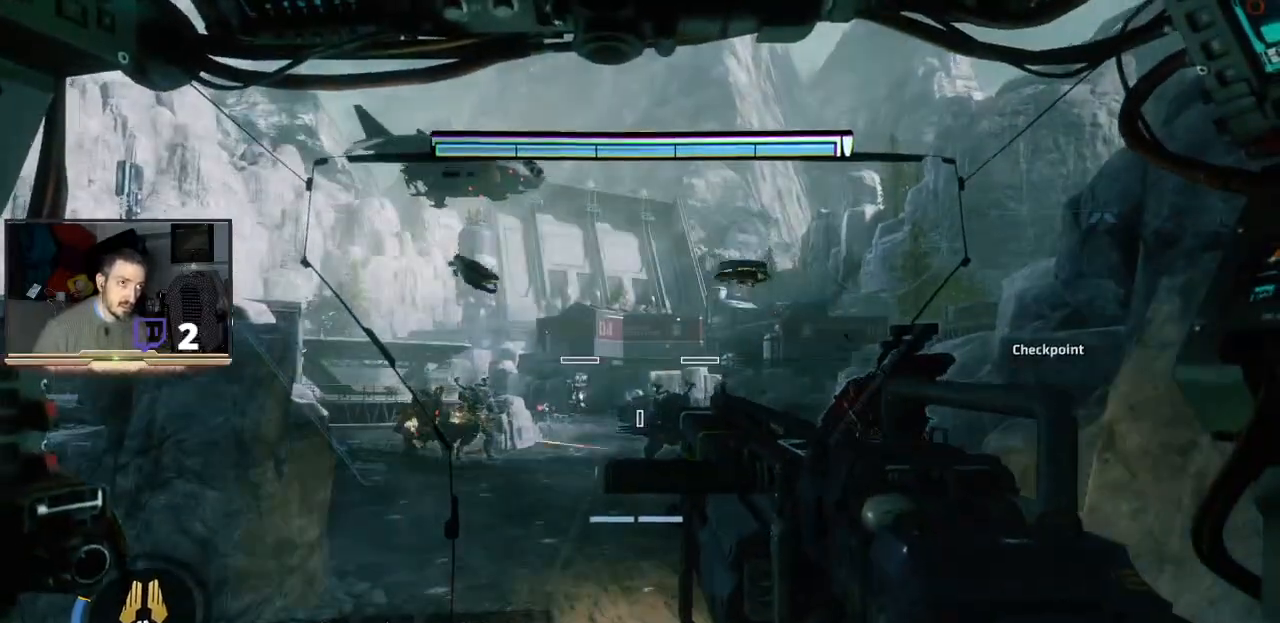
{"buttons": [], "left_stick": "down-left", "right_stick": "center", "events": [[467, "left_stick", "down-left"]]}
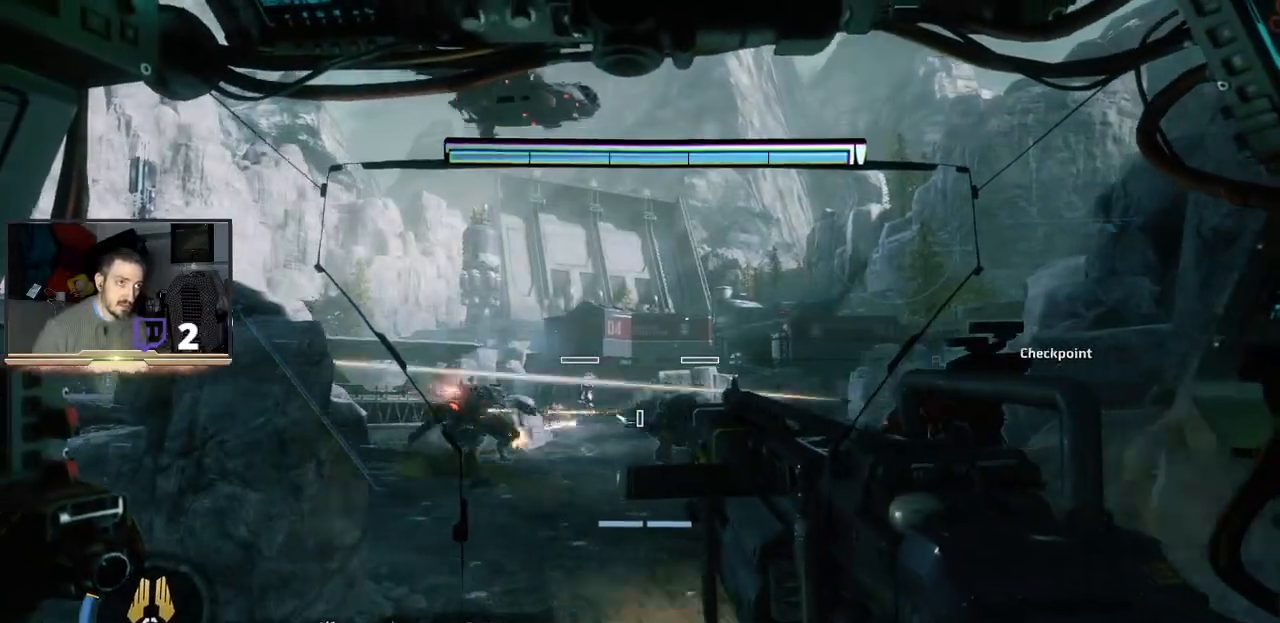
{"buttons": ["L2", "R2"], "left_stick": "up-right", "right_stick": "center", "events": [[133, "right_stick", "down-left"], [200, "L2", "down"], [333, "right_stick", "center"], [400, "left_stick", "center"], [500, "R2", "down"], [500, "left_stick", "up-right"]]}
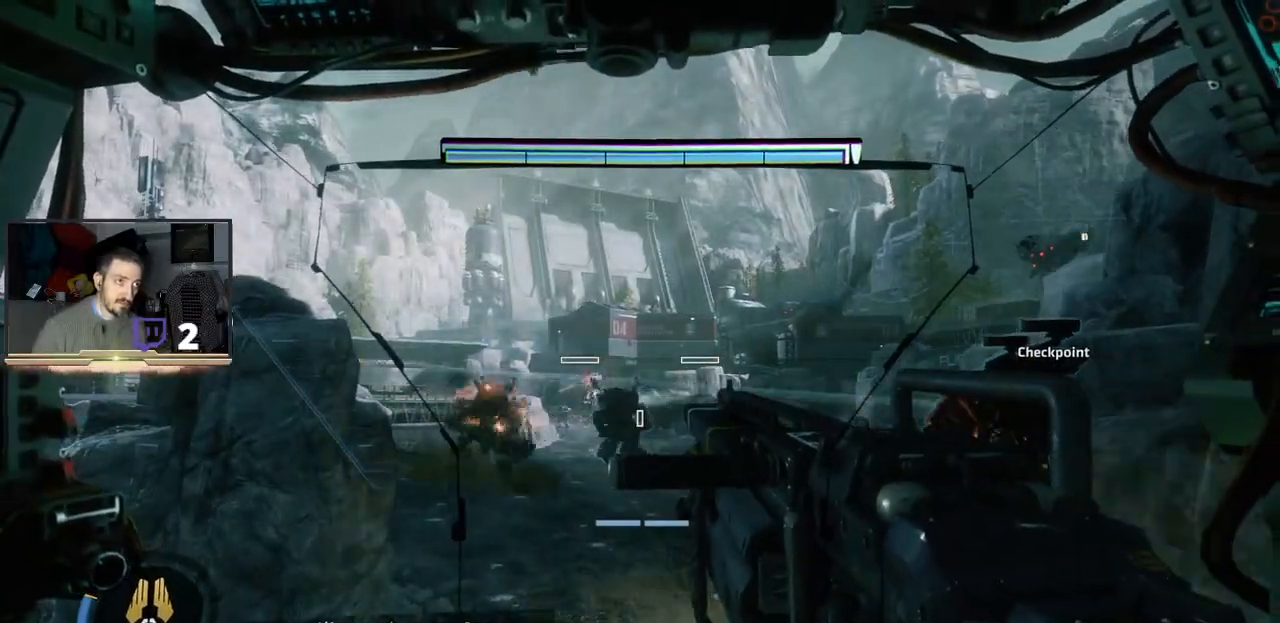
{"buttons": ["L2"], "left_stick": "up-right", "right_stick": "center", "events": [[467, "R2", "up"]]}
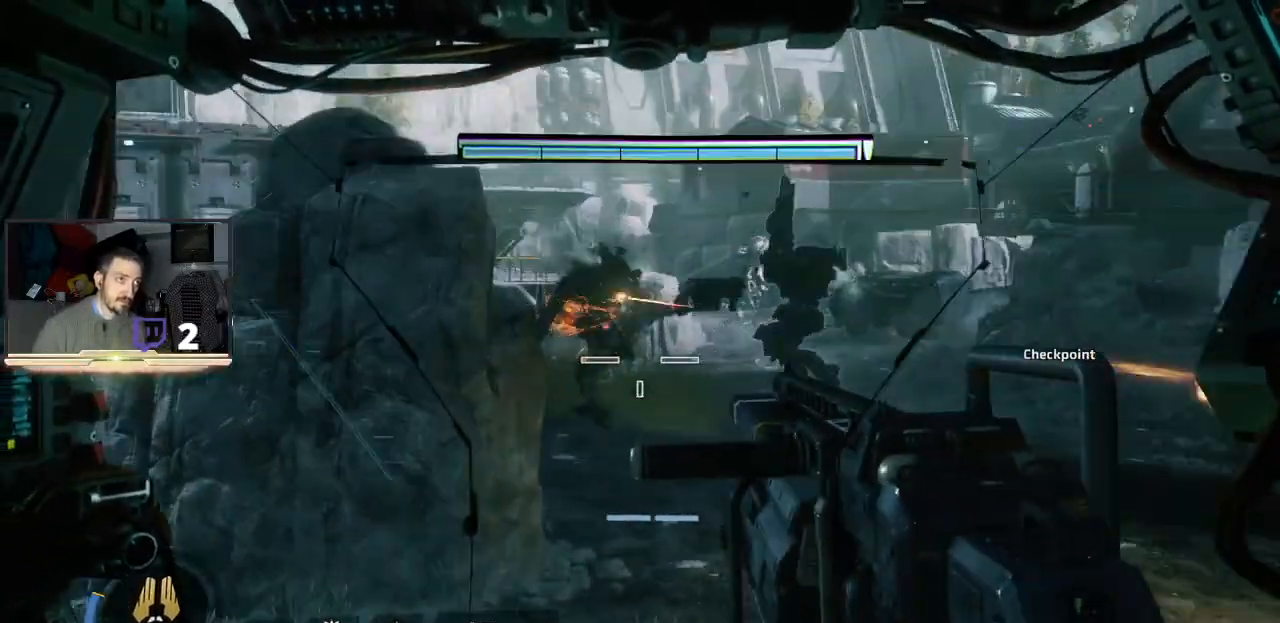
{"buttons": ["L2", "R2"], "left_stick": "up", "right_stick": "center", "events": [[33, "R2", "down"], [233, "R2", "up"], [300, "R2", "down"], [367, "left_stick", "up"], [433, "R2", "up"], [500, "R2", "down"]]}
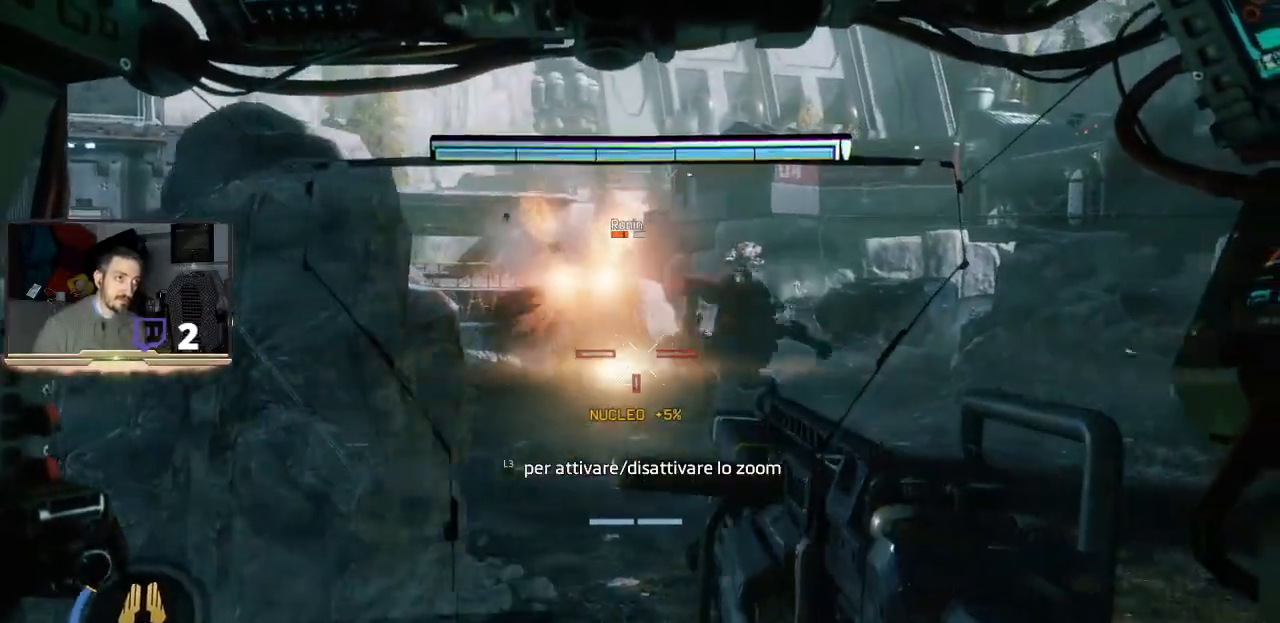
{"buttons": ["L2"], "left_stick": "up", "right_stick": "center", "events": [[133, "R2", "up"]]}
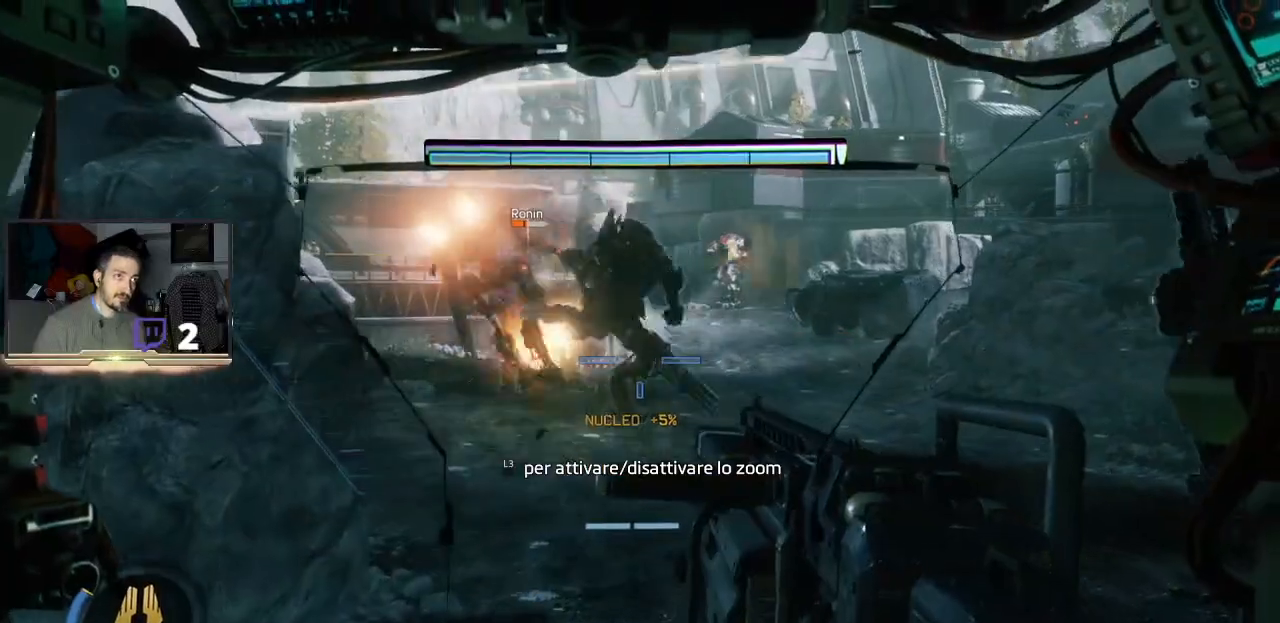
{"buttons": ["L2"], "left_stick": "up-right", "right_stick": "center", "events": [[33, "right_stick", "left"], [100, "left_stick", "up-right"], [133, "L2", "up"], [200, "left_stick", "right"], [233, "right_stick", "center"], [433, "left_stick", "up-right"], [467, "L2", "down"]]}
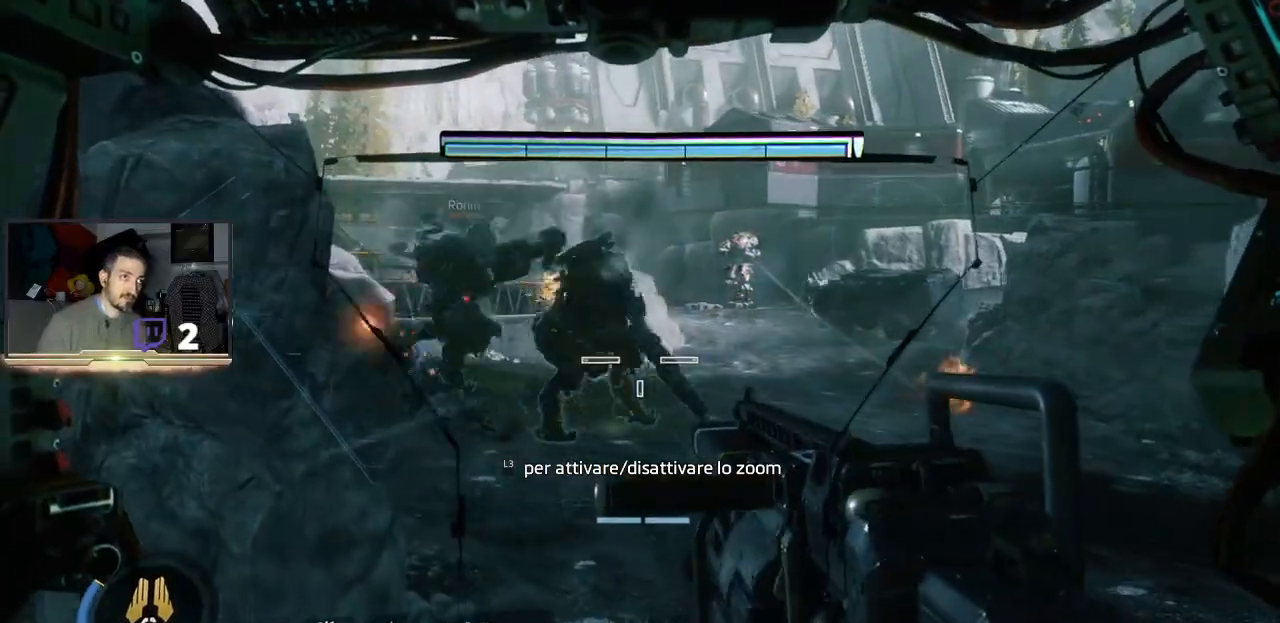
{"buttons": ["L2", "R2"], "left_stick": "up", "right_stick": "center"}
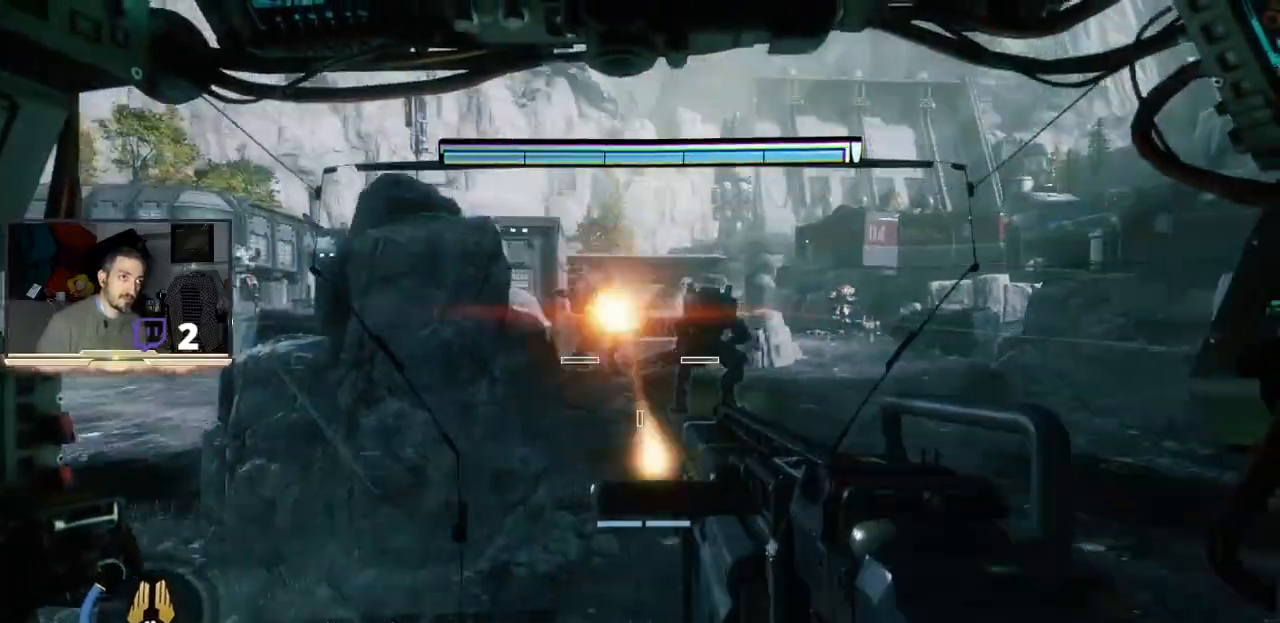
{"buttons": ["L2"], "left_stick": "left", "right_stick": "center", "events": [[100, "R2", "up"], [133, "left_stick", "up-right"], [167, "R2", "down"], [233, "left_stick", "right"], [333, "R2", "up"], [467, "left_stick", "left"]]}
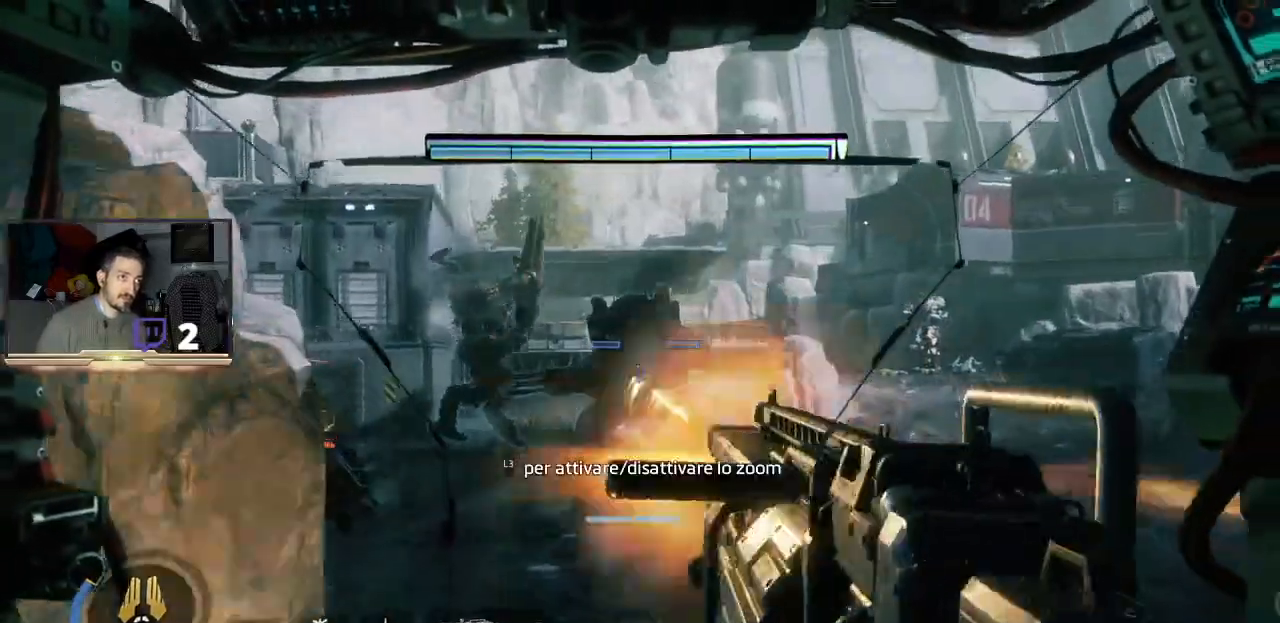
{"buttons": ["L2", "R2"], "left_stick": "up-right", "right_stick": "center", "events": [[133, "right_stick", "left"], [300, "left_stick", "up-right"], [433, "L1", "down"], [433, "right_stick", "center"], [500, "L1", "up"], [500, "R2", "down"]]}
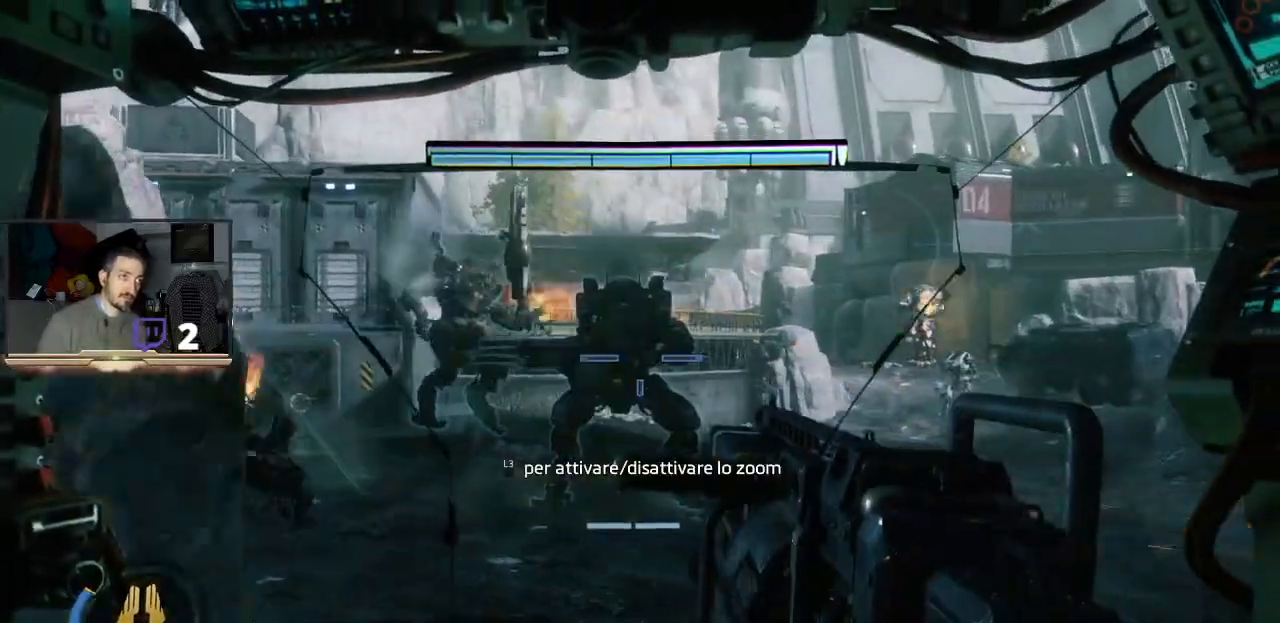
{"buttons": ["L2"], "left_stick": "up-right", "right_stick": "center"}
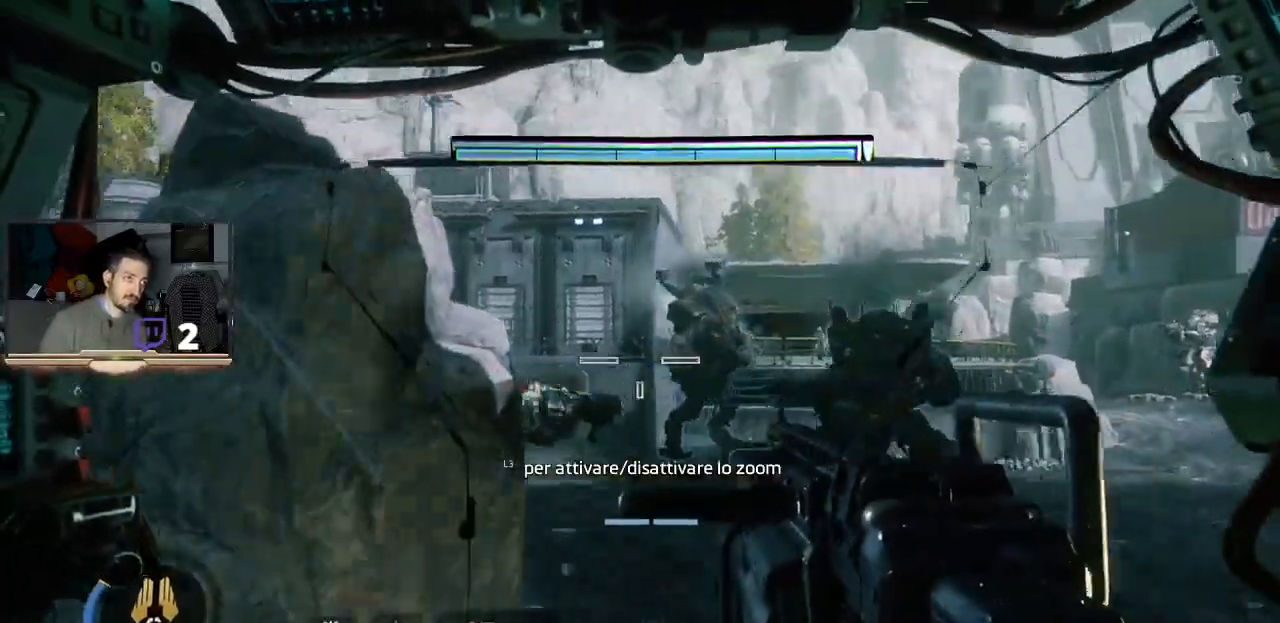
{"buttons": ["L2"], "left_stick": "up-right", "right_stick": "center", "events": [[67, "right_stick", "up-right"], [167, "right_stick", "center"], [267, "R2", "down"], [433, "R2", "up"]]}